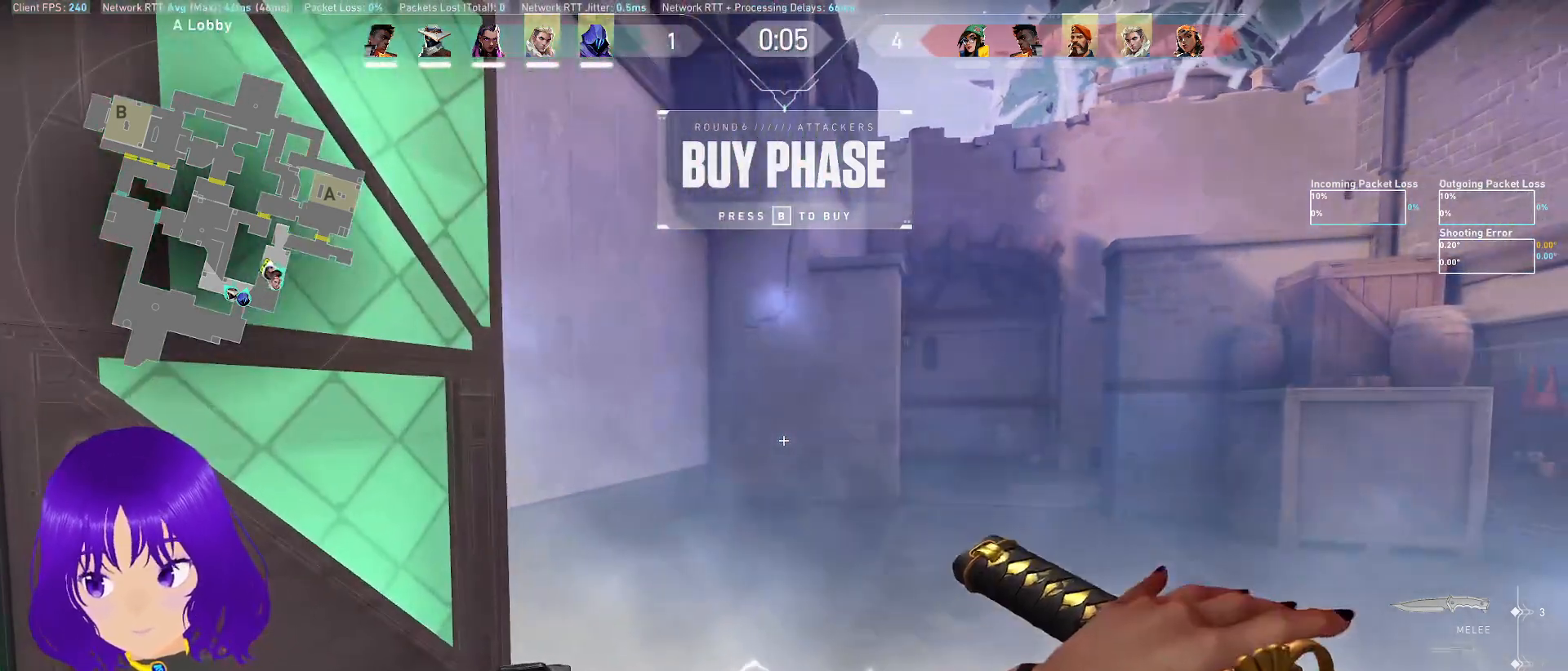
Gameplay with keyboard and mouse; each line is a JSON object with the keys and mouse buttons held at the frame after it. "events" lists presses ("down") and releases ("up") of "a", "c", "ctrl", "d", "e", "q", "s", "shift", "space", "tab", "w", "x", "z", "mouse_left", "mouse_wheel", "mouse_right", "mouse_mb4" and "mouse_mb5" between this image and that frame as [ms after this image, input, new state], when the widget could be followed in between. "mouse_left", "mouse_wheel", "mouse_right", "mouse_mb4", "mouse_mb5" = the "left", "wheel", "right", "mb4", "mb5" buttons of the "mouse" list. No other keys are recorded. "wheel" means that the mouse wheel is clicked or scrolled. Mouse movement is not recorded.
{"keys": [], "mouse": [], "events": [[217, "w", "down"], [433, "w", "up"]]}
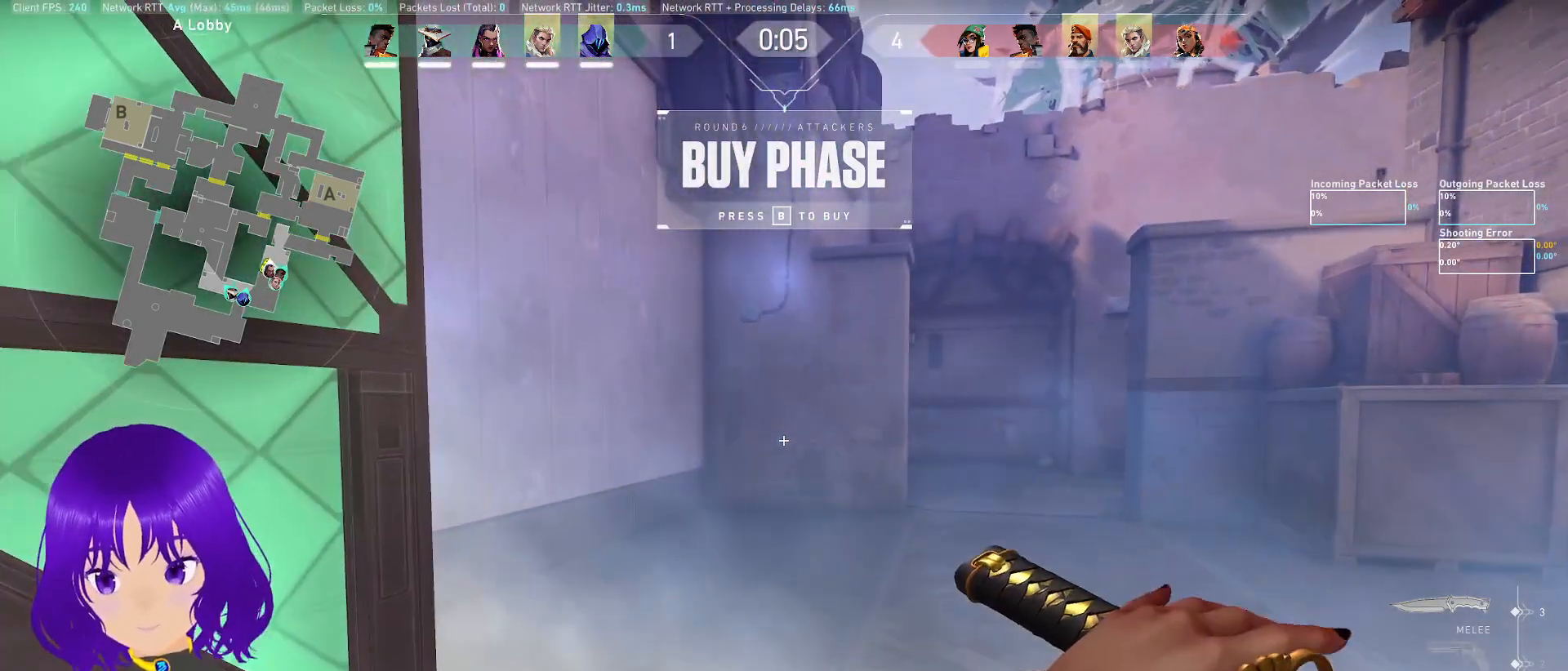
{"keys": [], "mouse": [], "events": []}
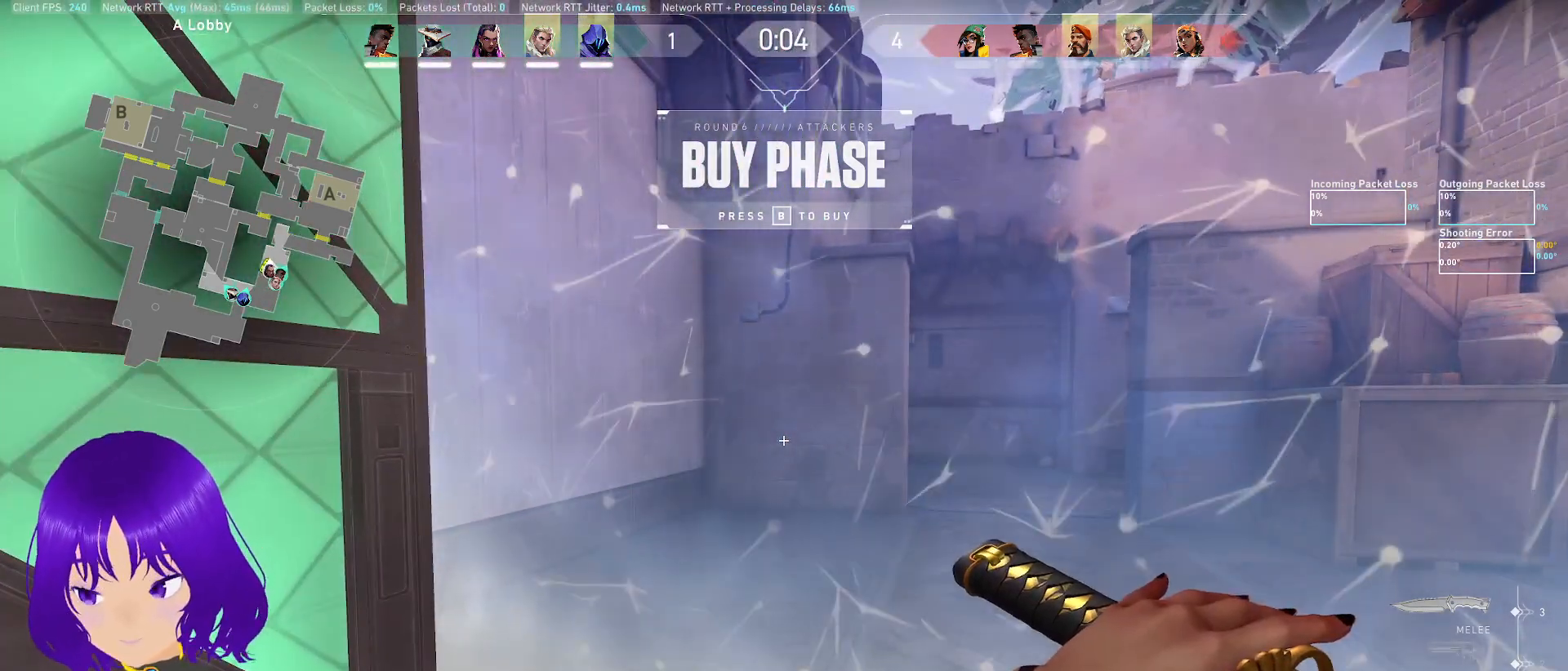
{"keys": ["d"], "mouse": [], "events": [[417, "d", "down"]]}
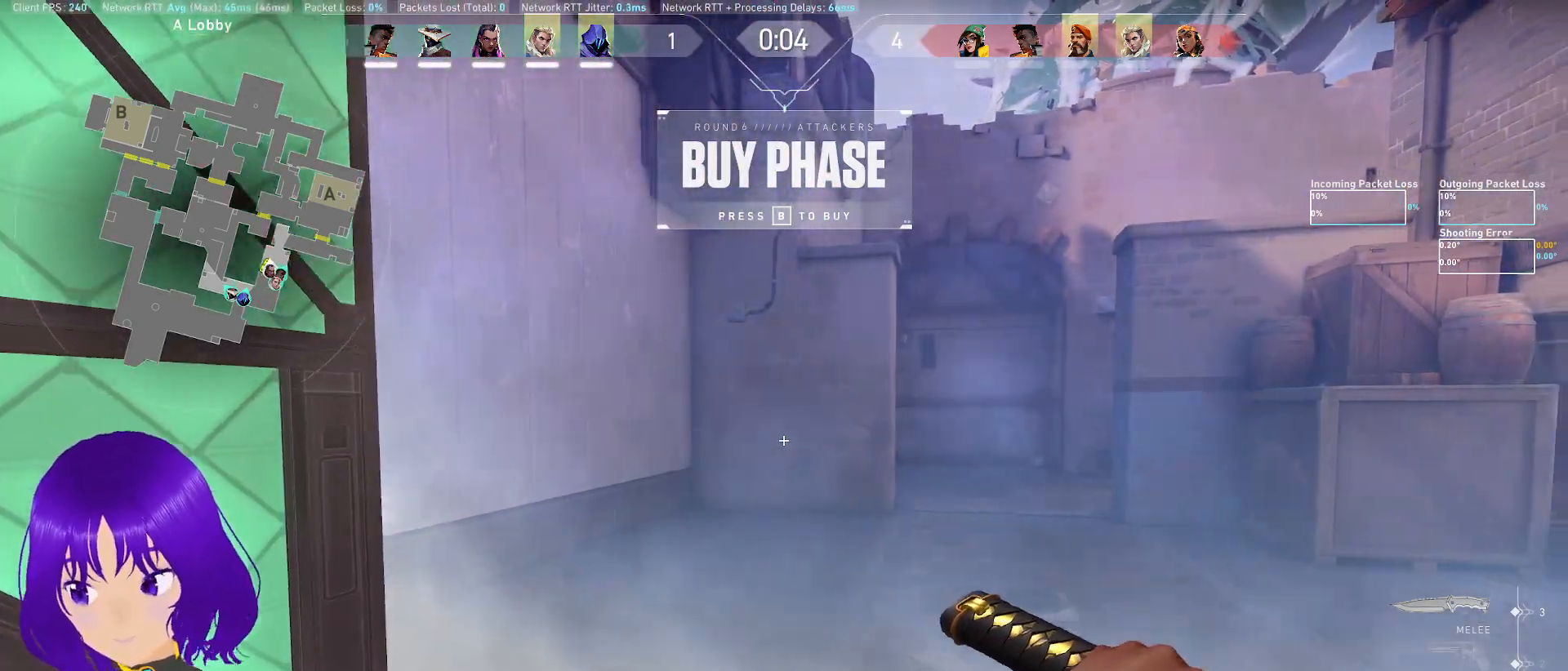
{"keys": [], "mouse": [], "events": [[100, "d", "up"]]}
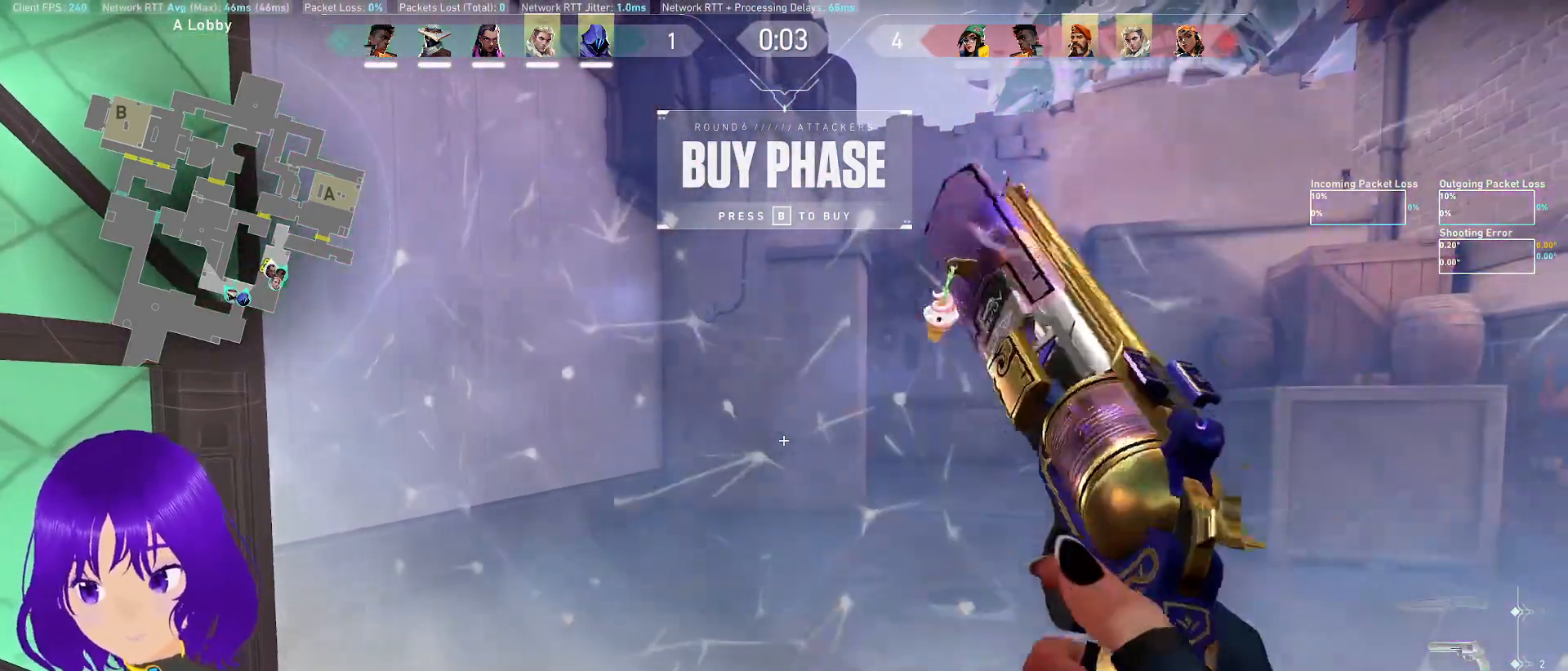
{"keys": ["a", "shift", "w"], "mouse": [], "events": [[33, "d", "down"], [183, "w", "down"], [317, "a", "down"], [317, "d", "up"], [450, "shift", "down"]]}
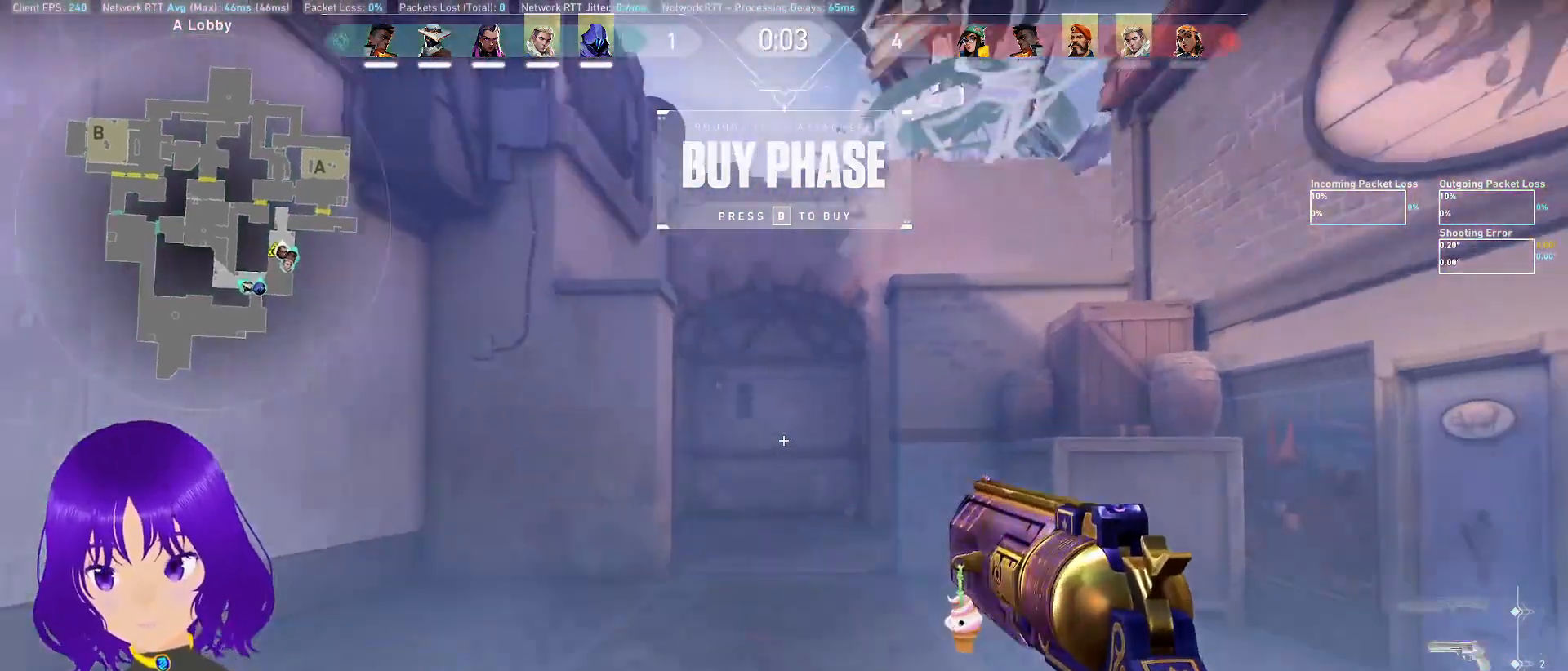
{"keys": ["a", "shift", "w"], "mouse": [], "events": [[133, "a", "up"], [133, "w", "up"], [233, "shift", "up"], [383, "a", "down"], [433, "w", "down"], [483, "shift", "down"]]}
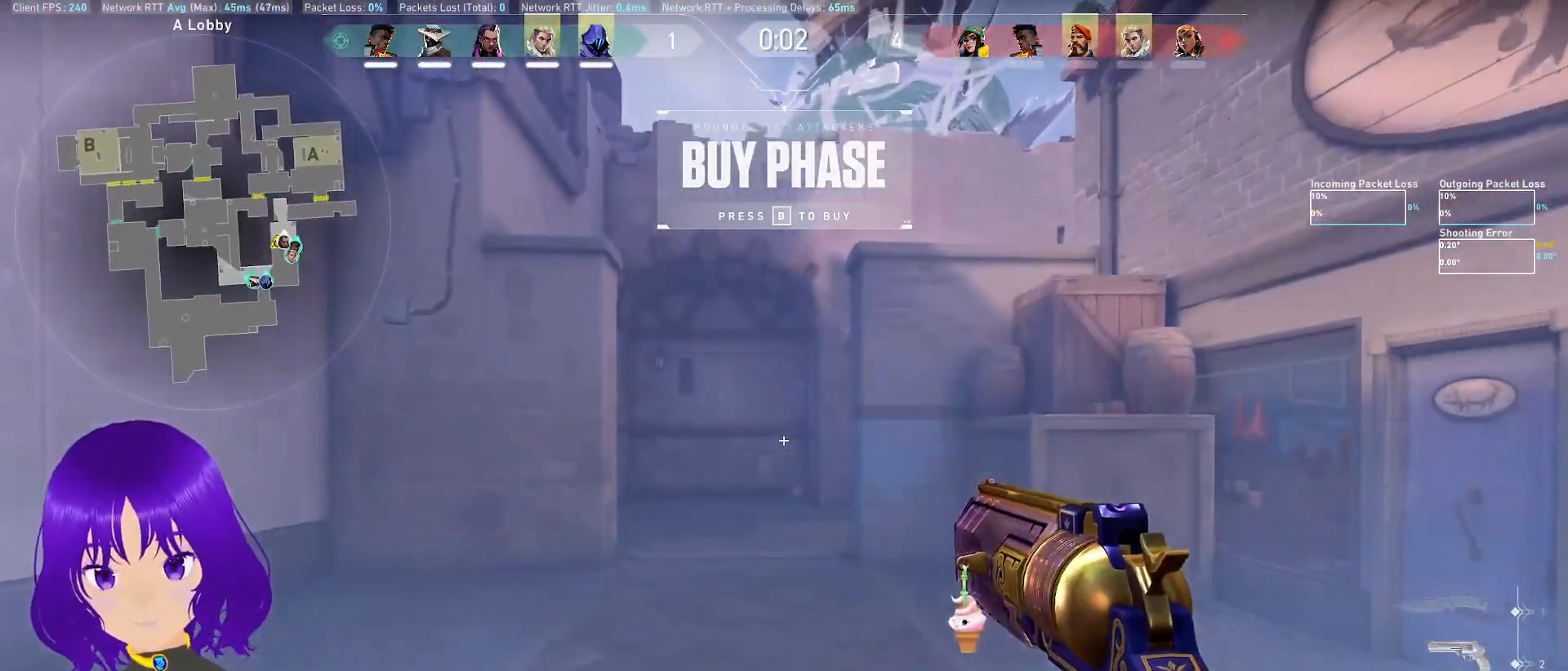
{"keys": ["a", "w"], "mouse": [], "events": [[17, "w", "up"], [67, "a", "up"], [67, "shift", "up"], [350, "a", "down"], [383, "w", "down"]]}
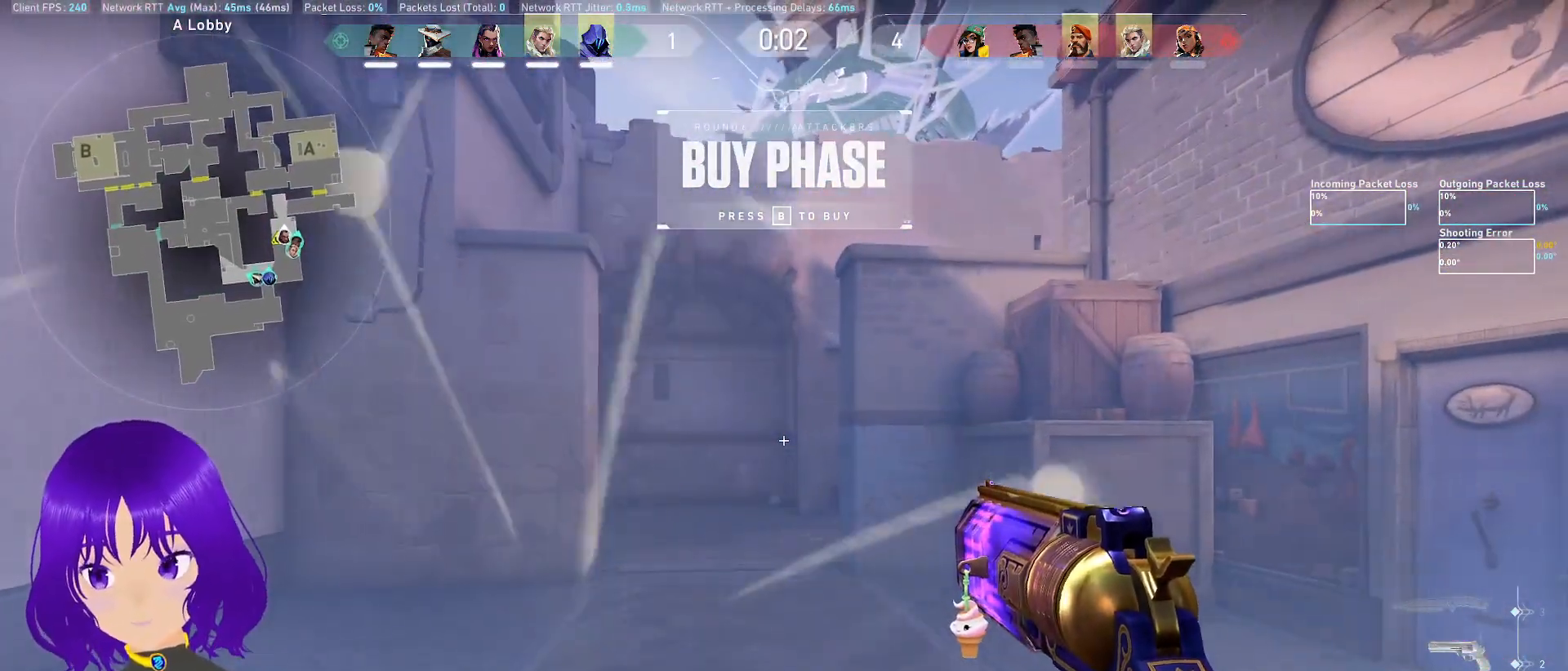
{"keys": ["w"], "mouse": [], "events": [[83, "a", "up"], [117, "w", "up"], [417, "w", "down"]]}
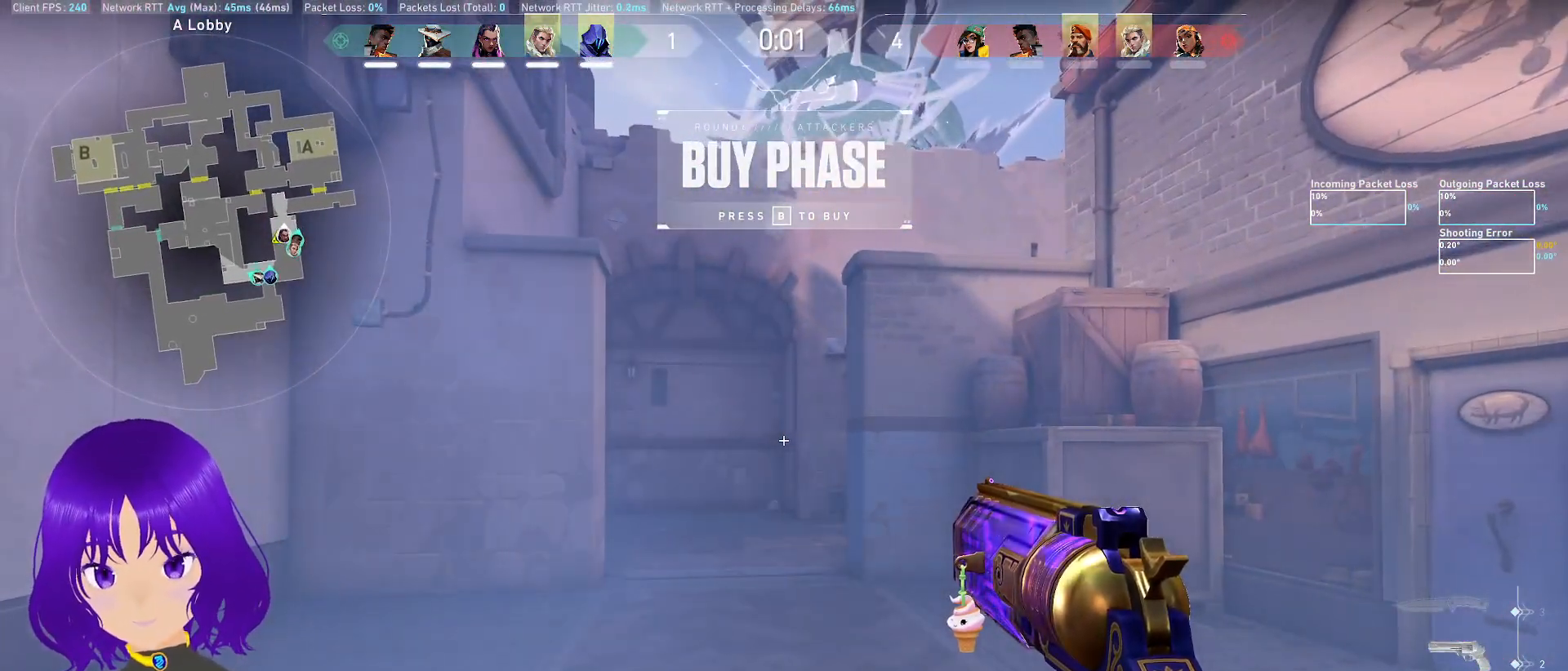
{"keys": [], "mouse": [], "events": [[50, "w", "up"]]}
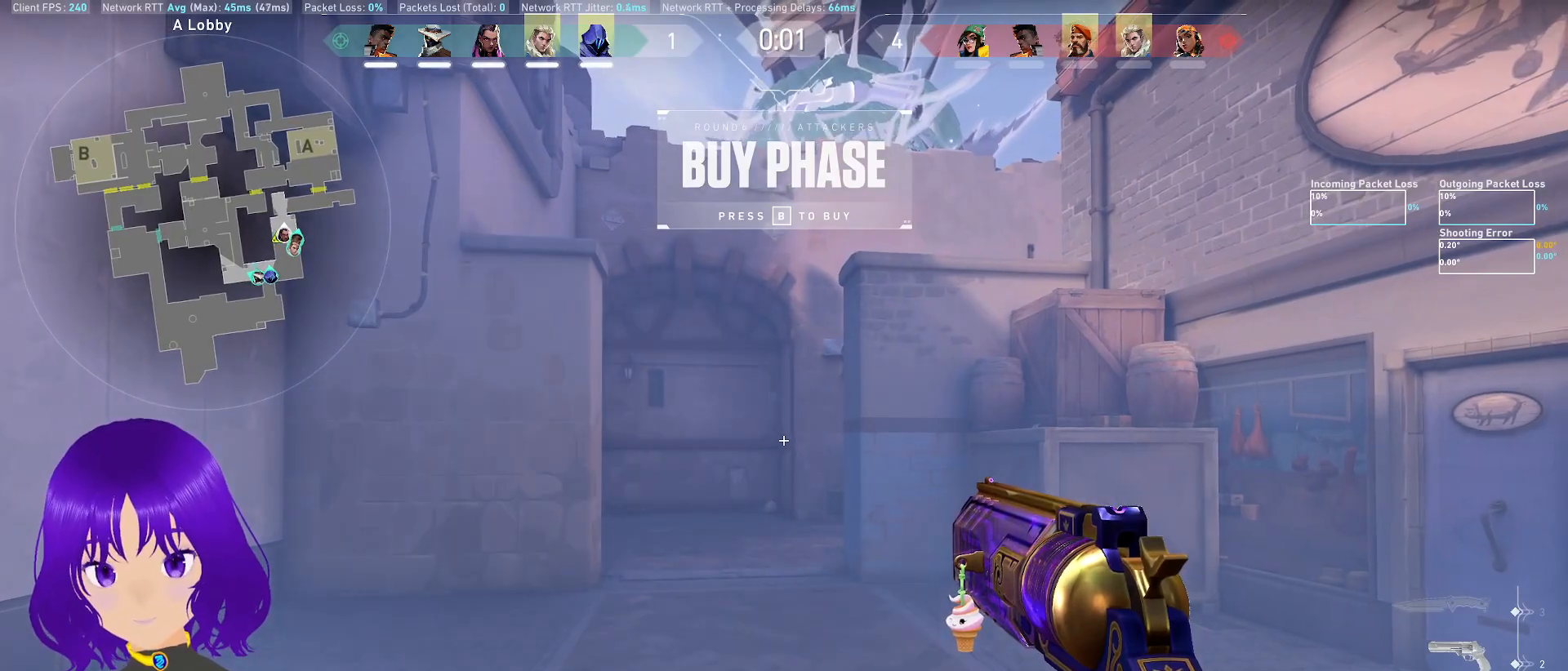
{"keys": [], "mouse": [], "events": [[150, "d", "down"], [300, "d", "up"]]}
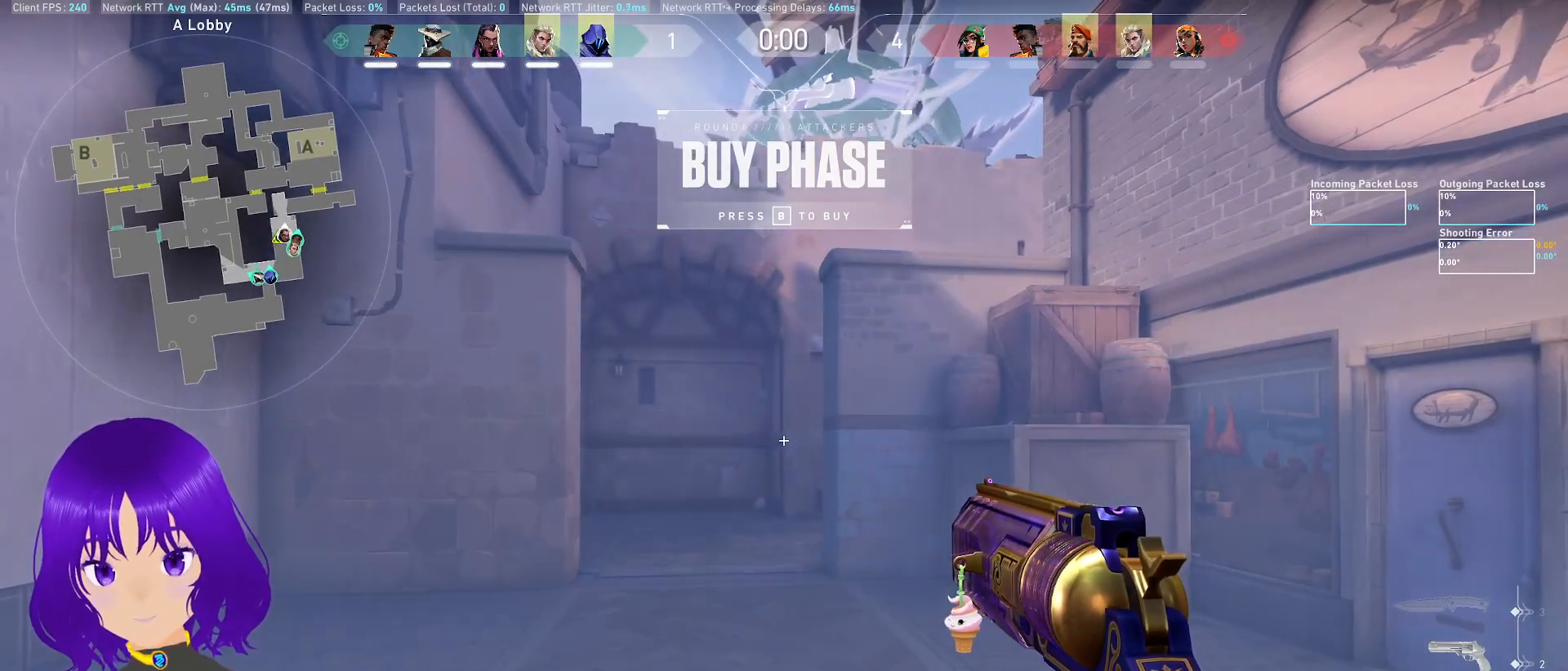
{"keys": [], "mouse": [], "events": []}
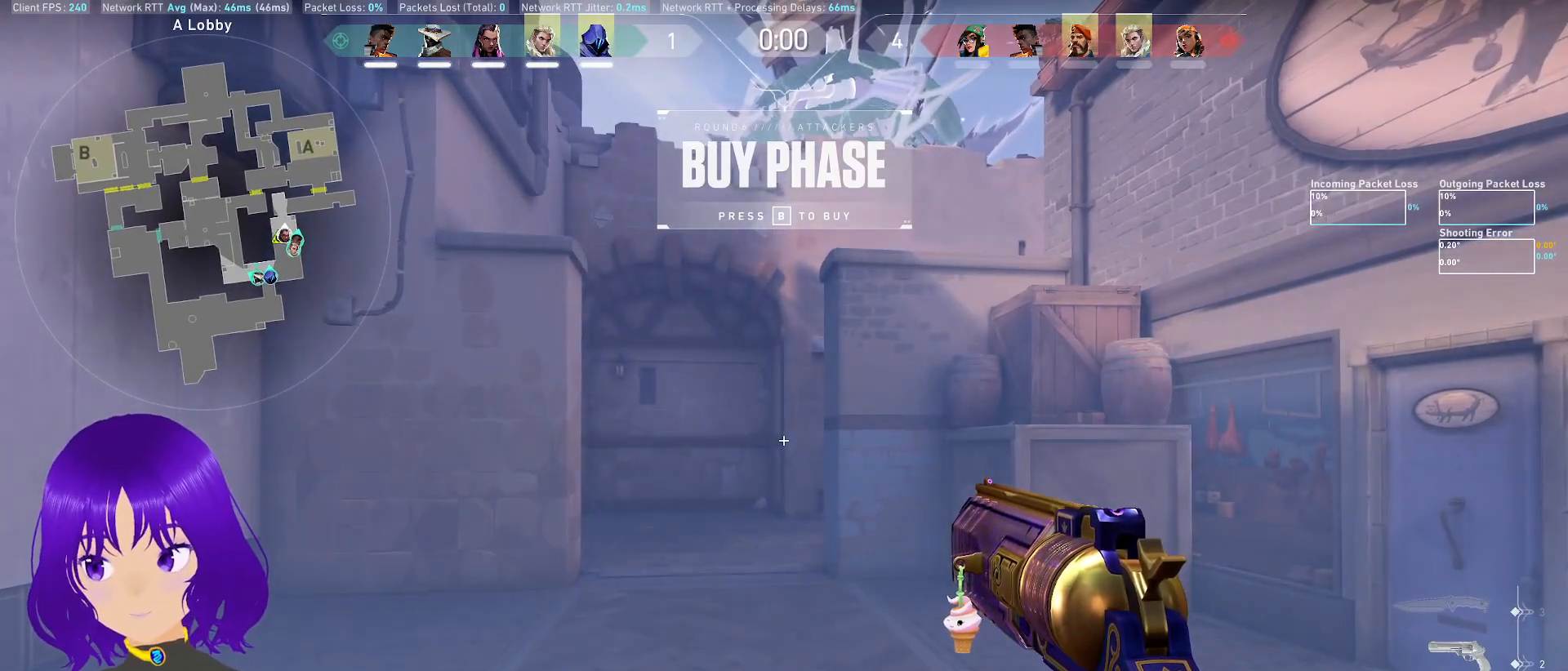
{"keys": ["w"], "mouse": [], "events": [[383, "w", "down"]]}
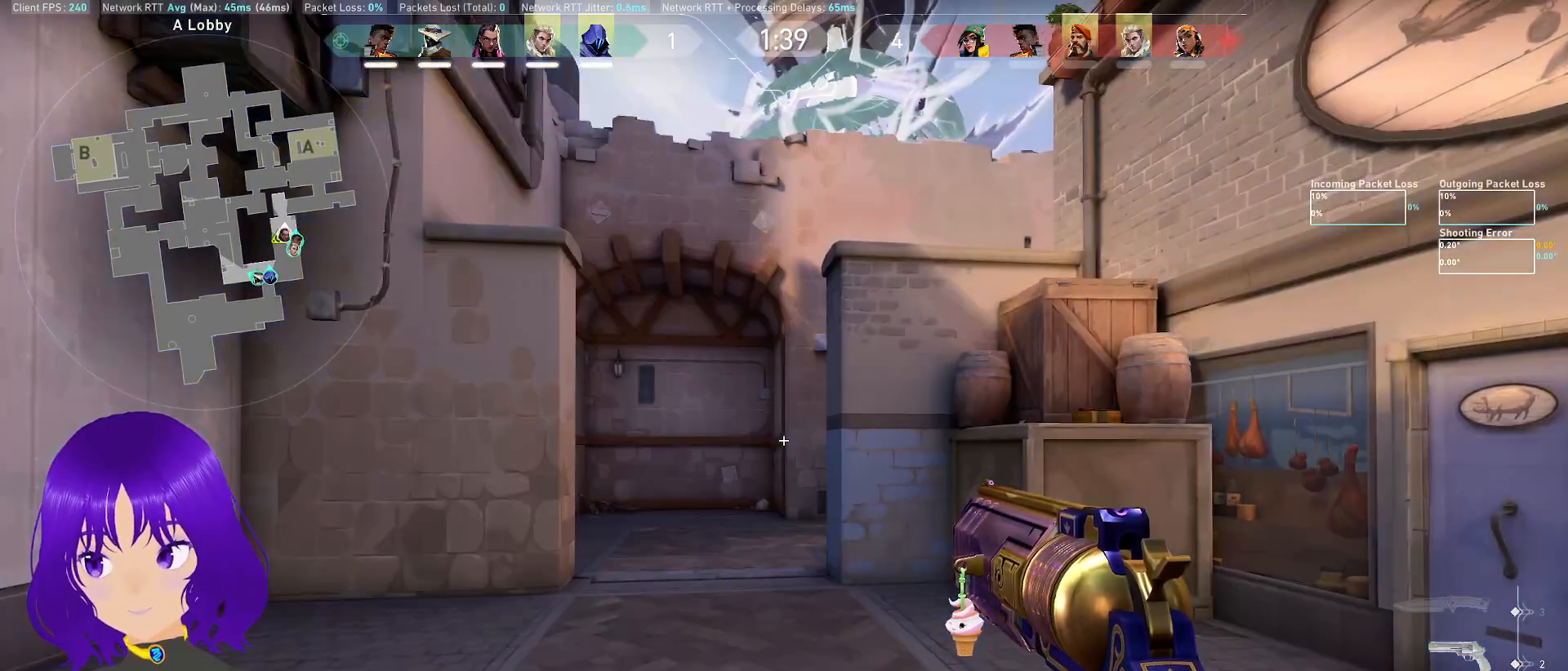
{"keys": ["shift", "w"], "mouse": [], "events": [[67, "shift", "down"]]}
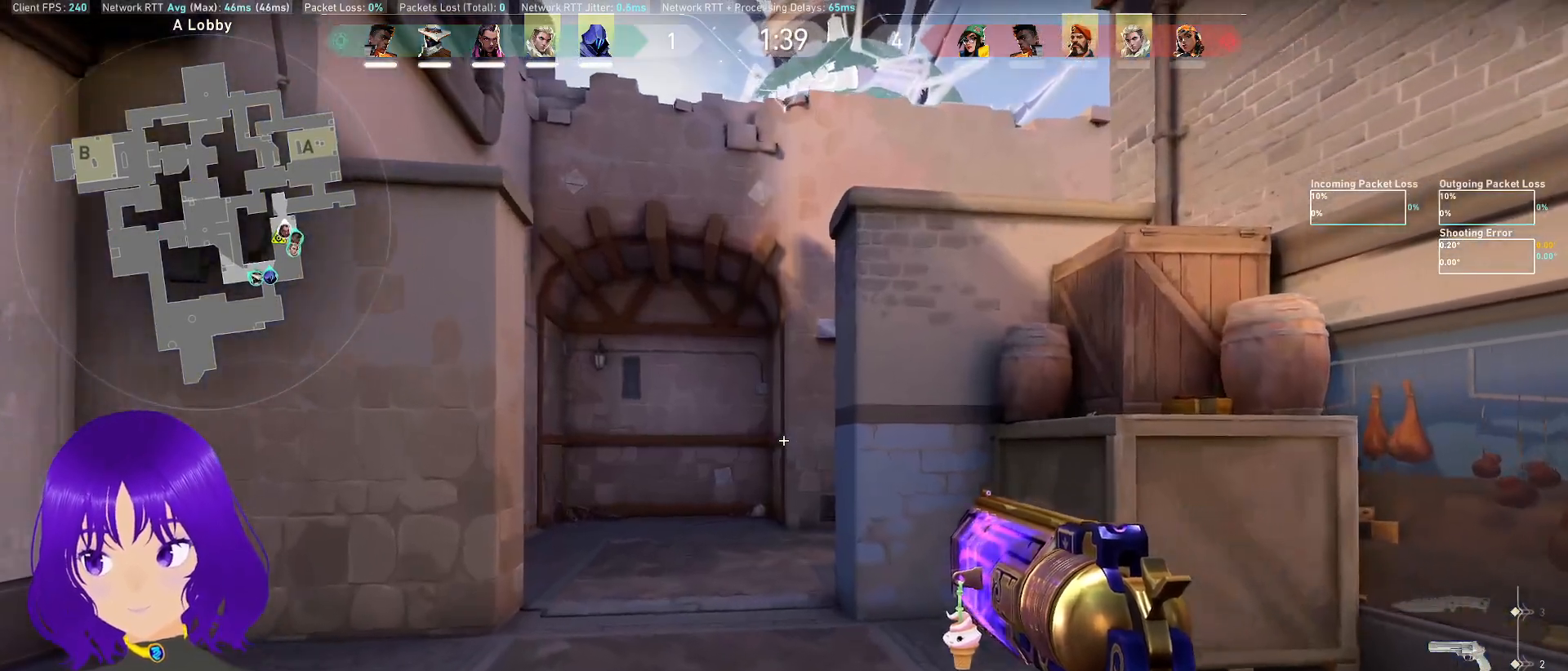
{"keys": ["shift", "w"], "mouse": [], "events": []}
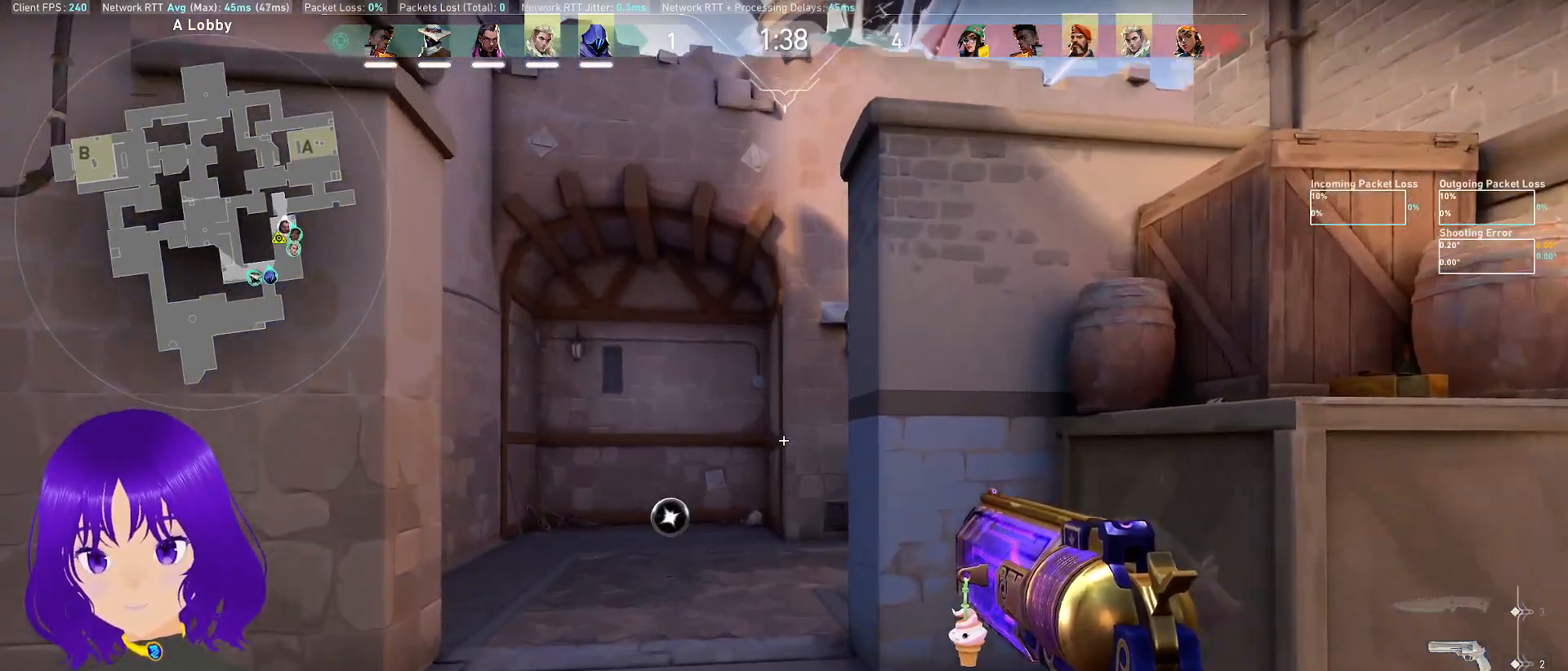
{"keys": ["shift", "w"], "mouse": [], "events": []}
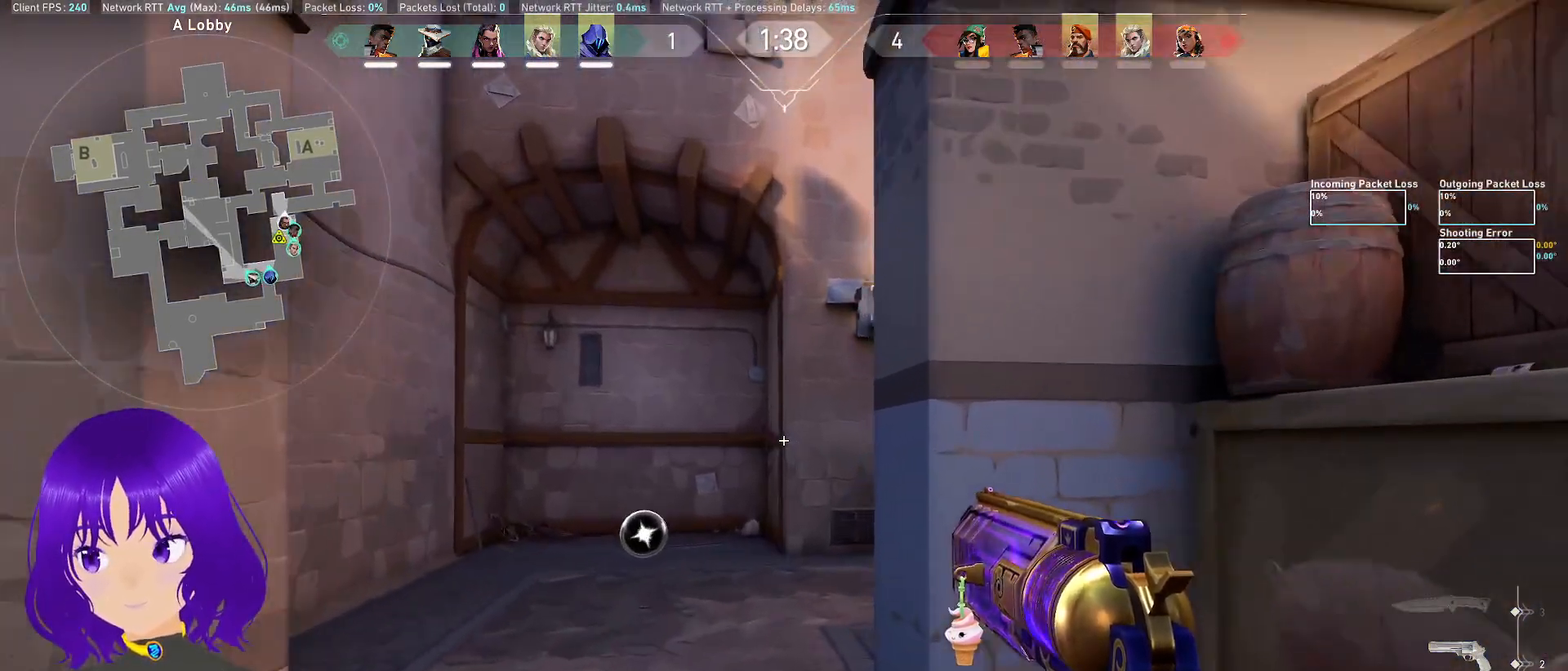
{"keys": ["shift", "w"], "mouse": [], "events": []}
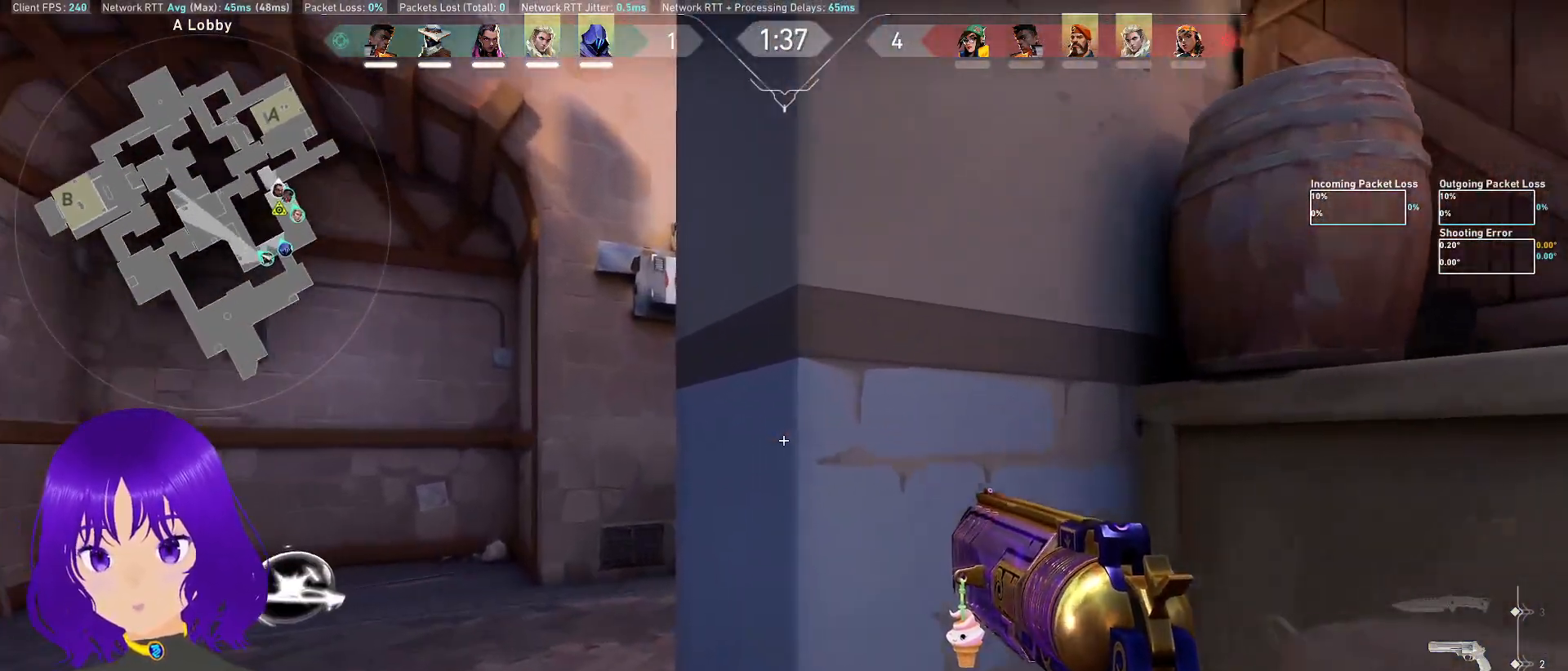
{"keys": ["a"], "mouse": [], "events": [[133, "a", "down"], [167, "shift", "up"], [167, "w", "up"], [317, "a", "up"], [500, "a", "down"]]}
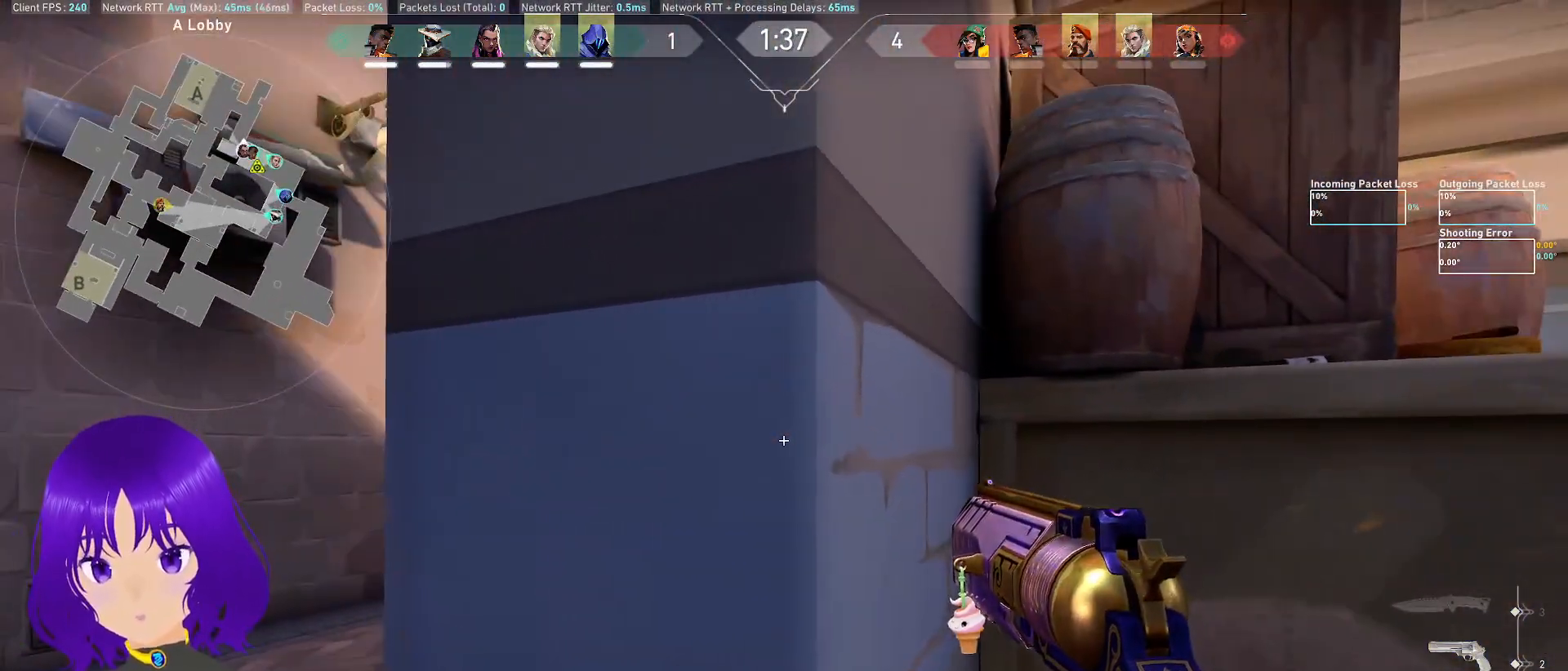
{"keys": ["a", "shift"], "mouse": [], "events": [[383, "shift", "down"]]}
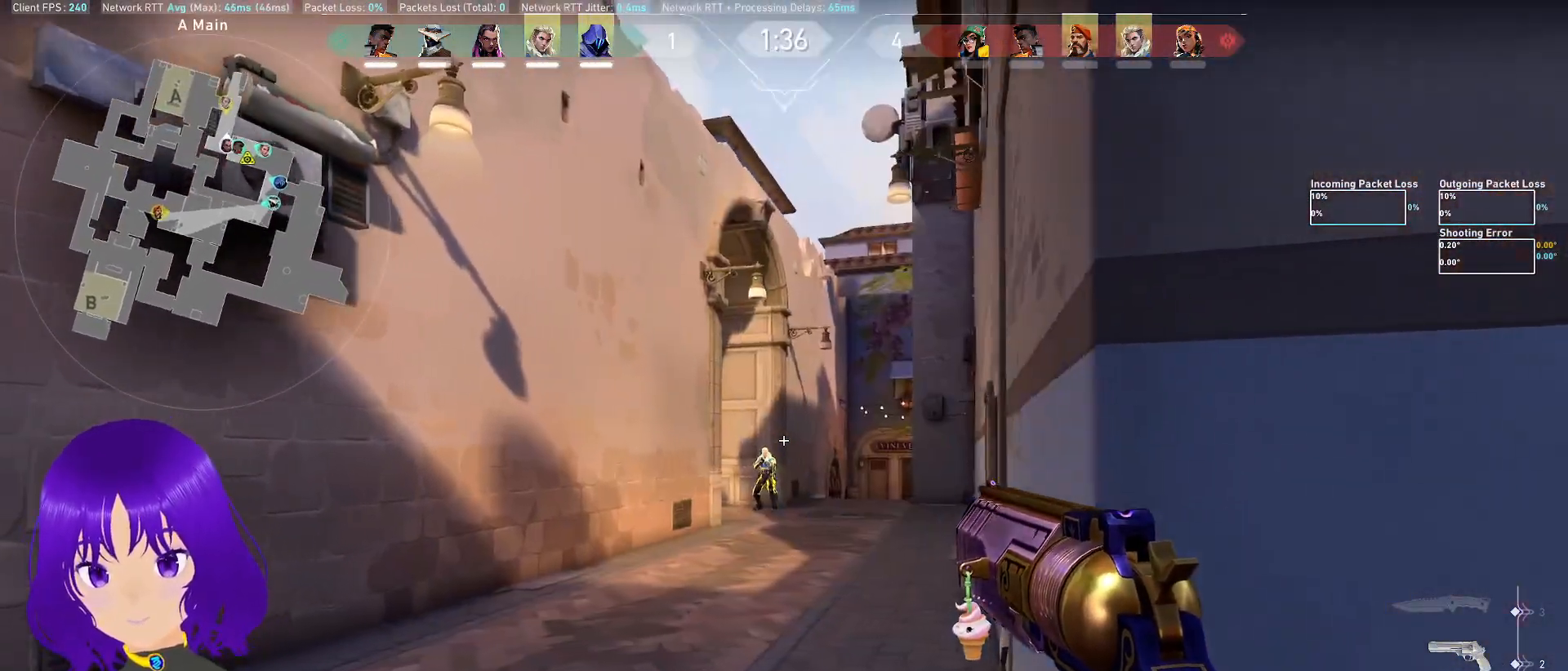
{"keys": ["d"], "mouse": [], "events": [[150, "a", "up"], [150, "shift", "up"], [250, "d", "down"]]}
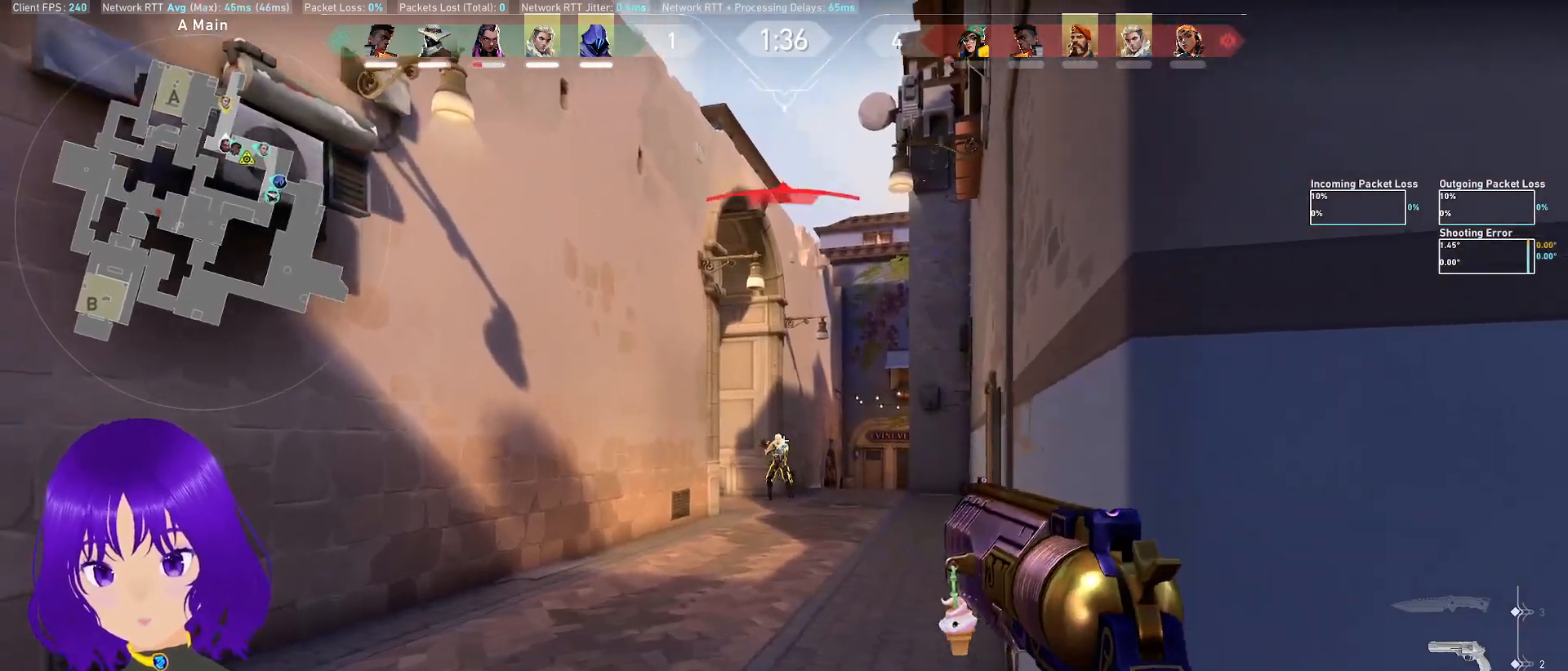
{"keys": [], "mouse": []}
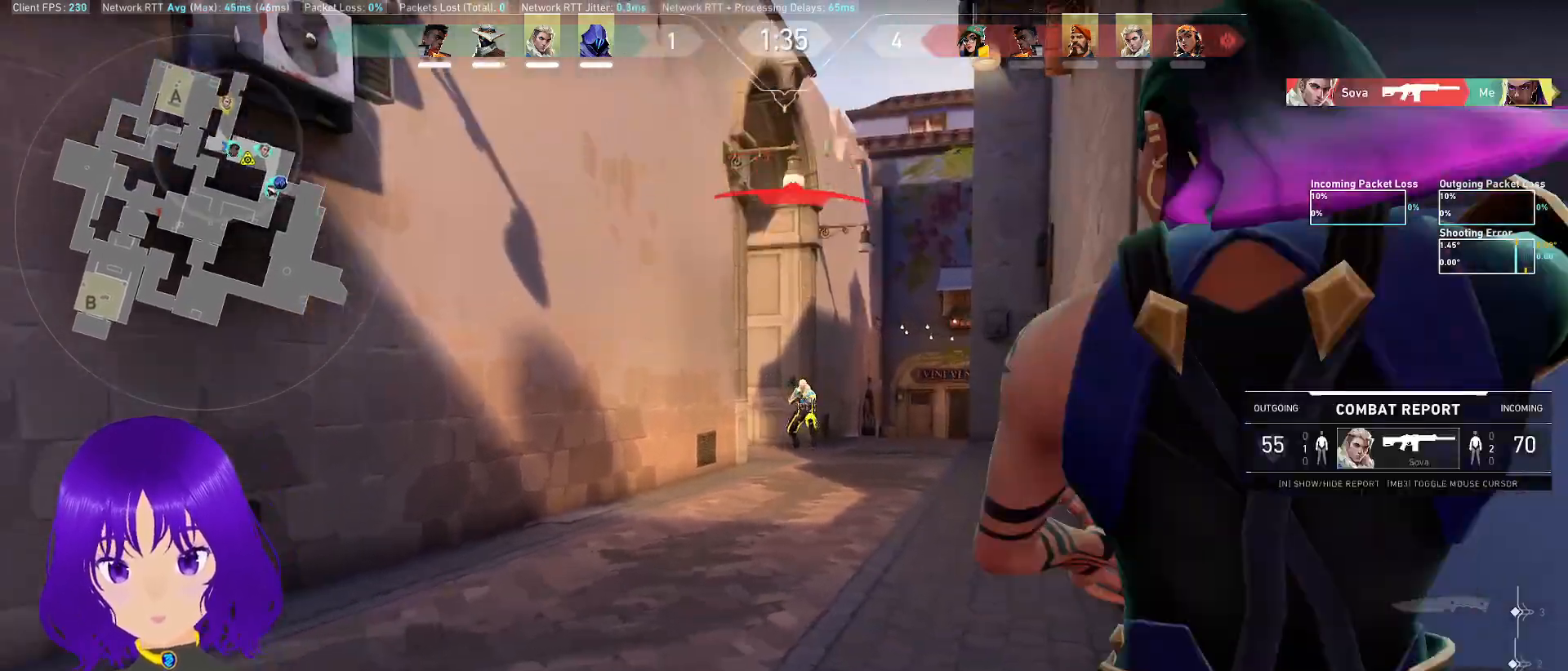
{"keys": [], "mouse": []}
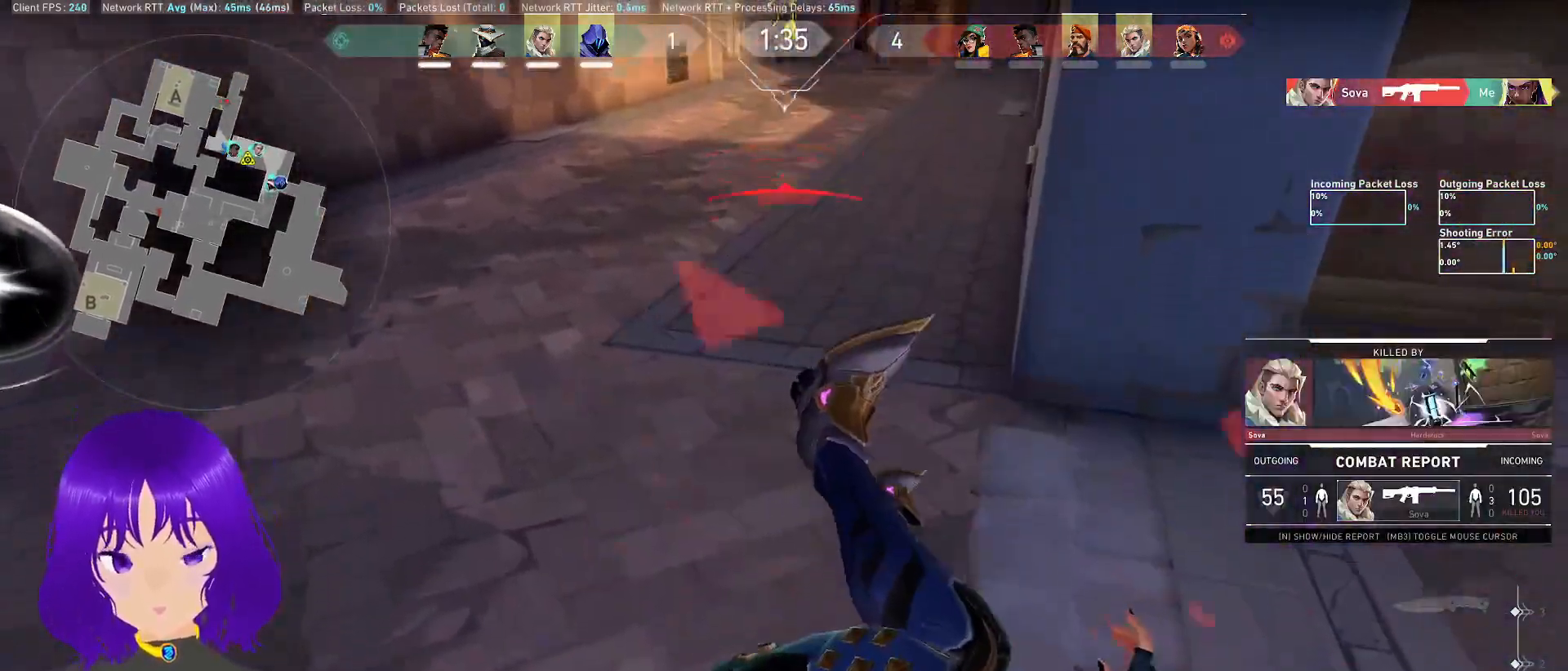
{"keys": [], "mouse": [], "events": []}
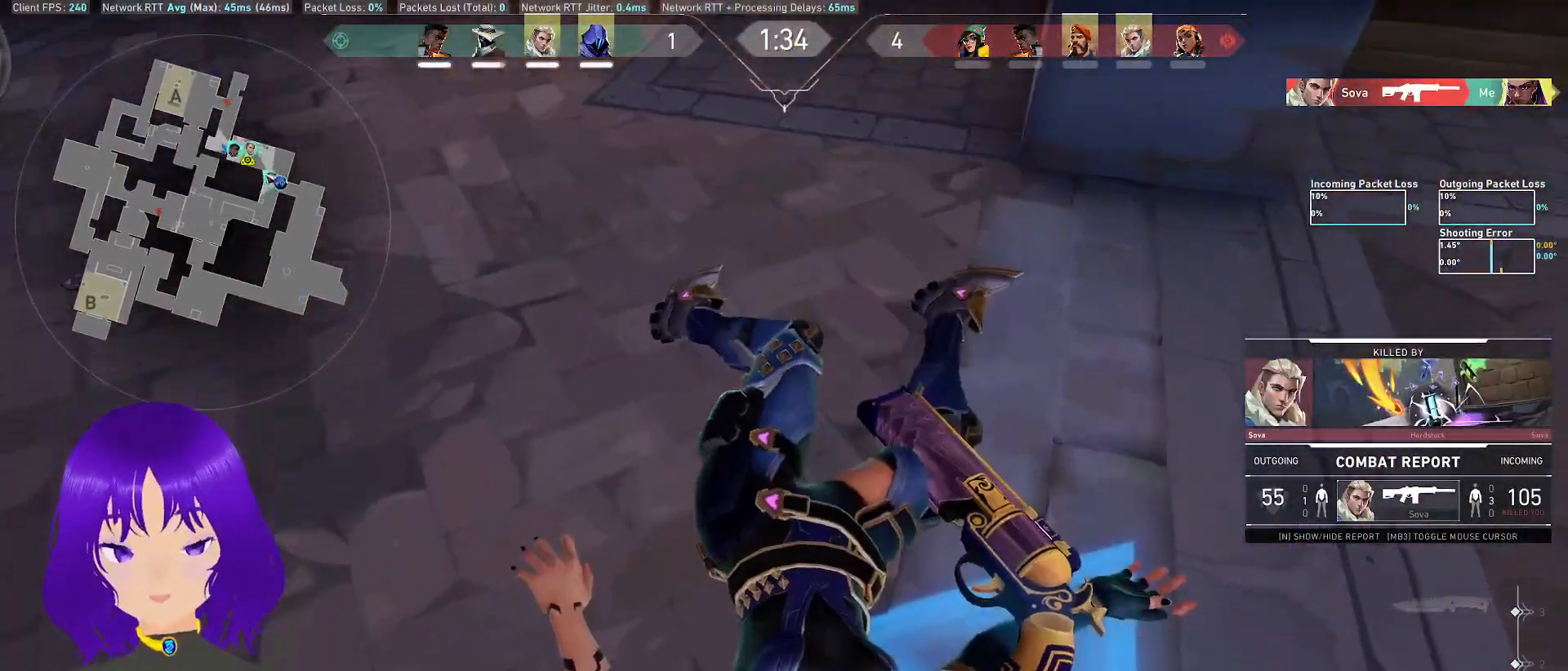
{"keys": [], "mouse": [], "events": []}
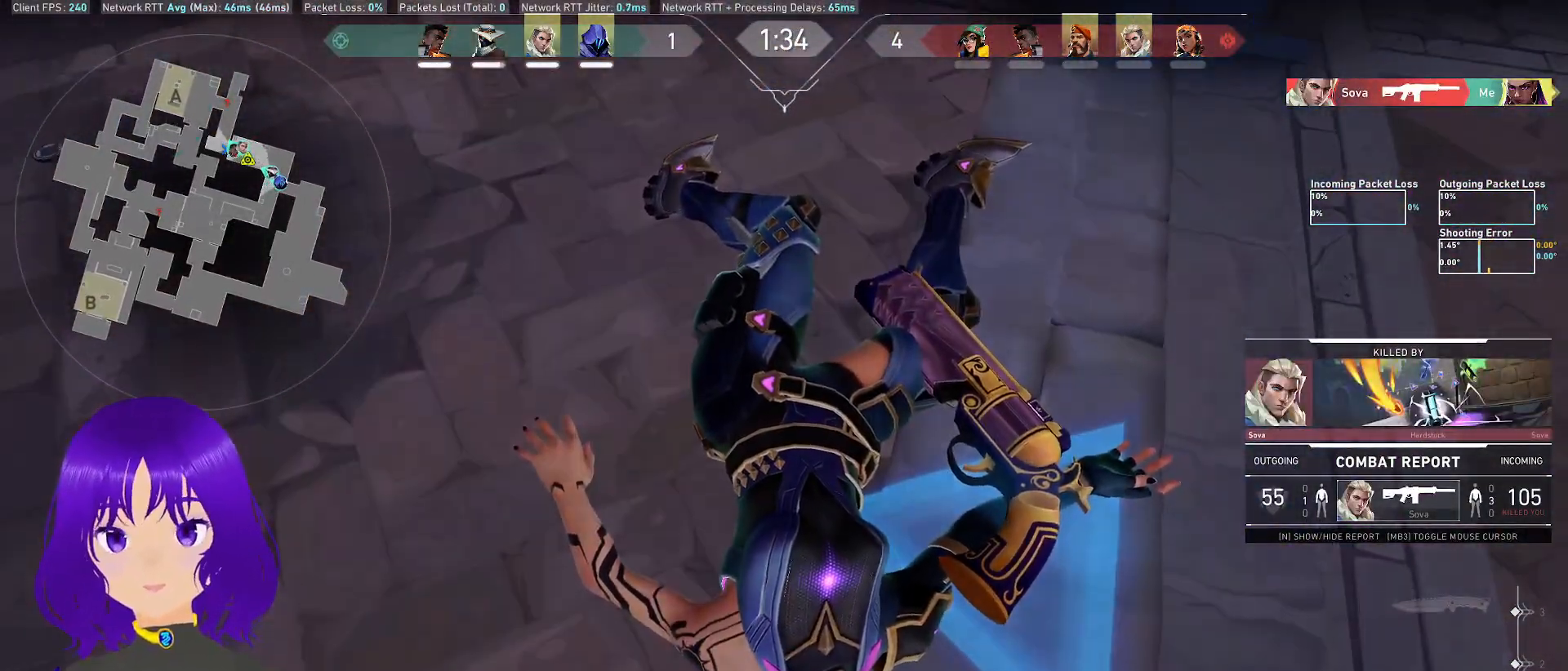
{"keys": [], "mouse": [], "events": []}
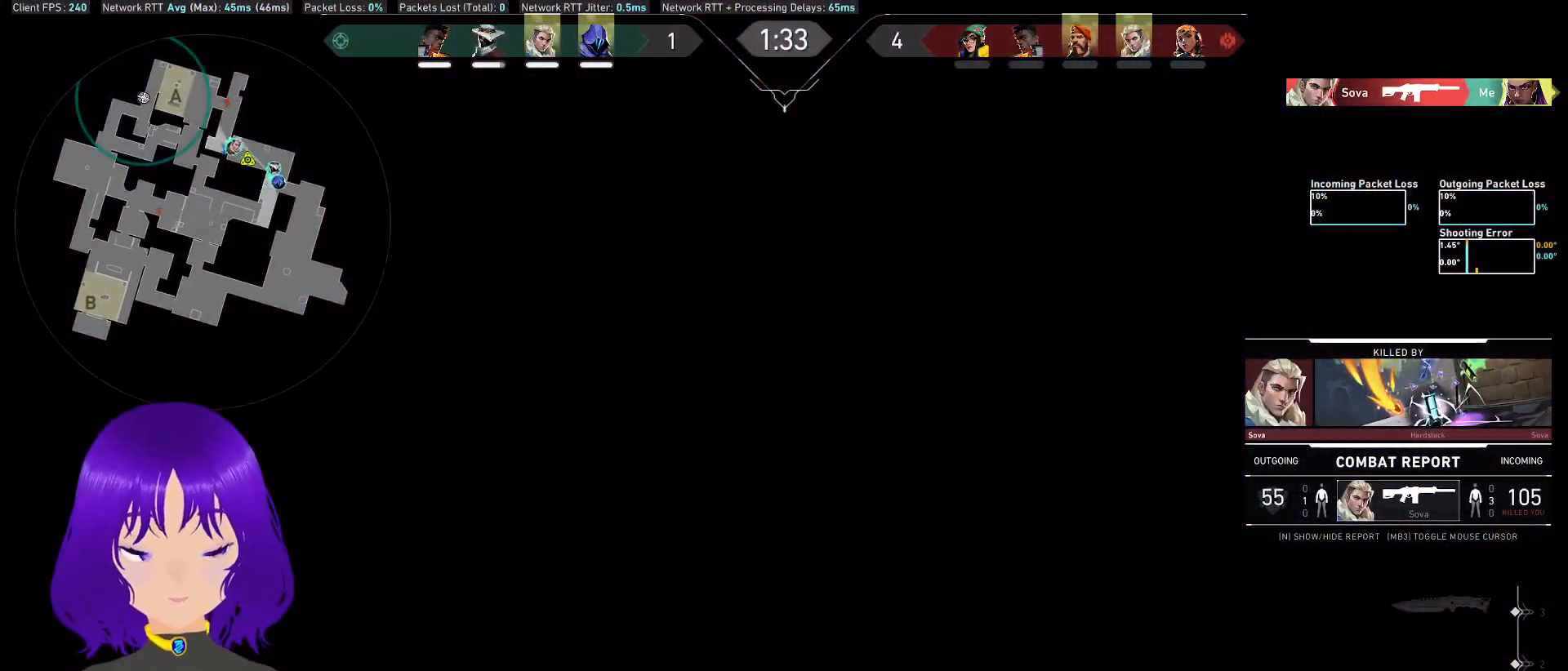
{"keys": [], "mouse": [], "events": []}
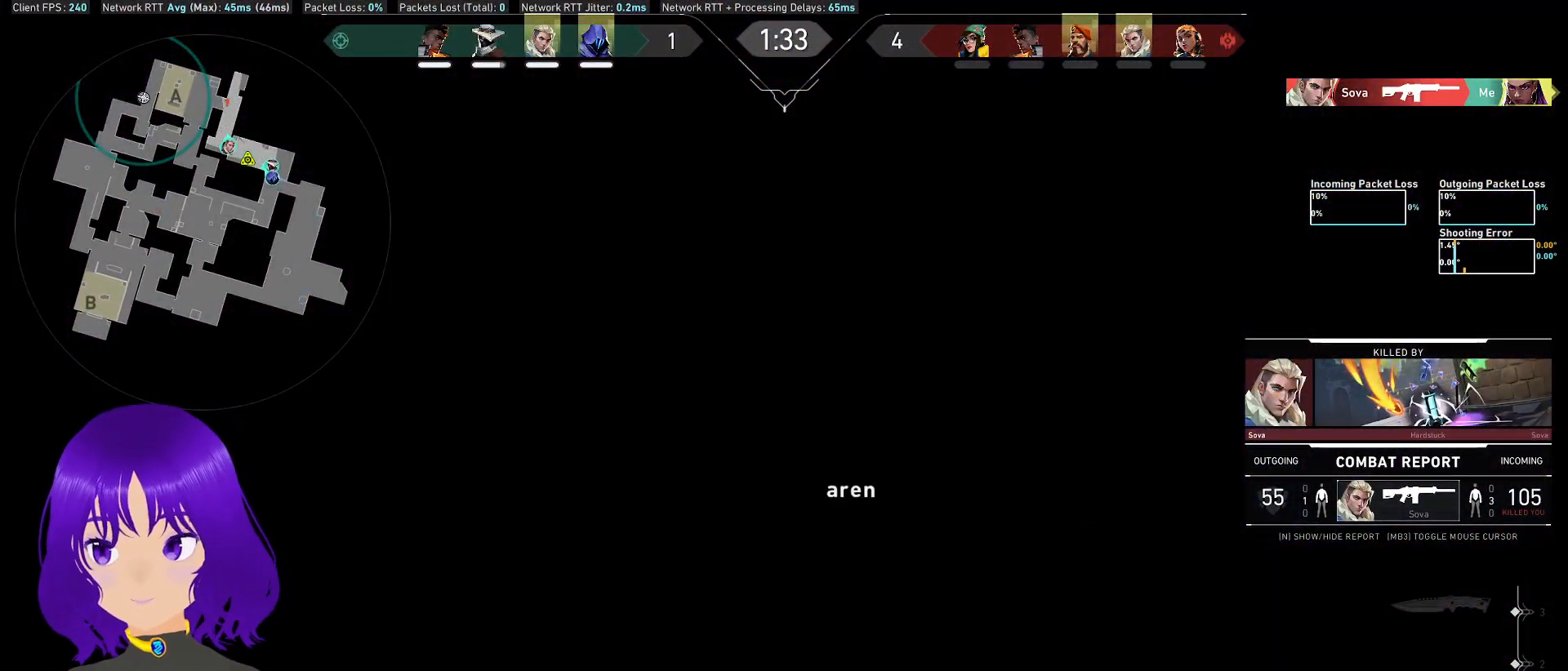
{"keys": [], "mouse": [], "events": []}
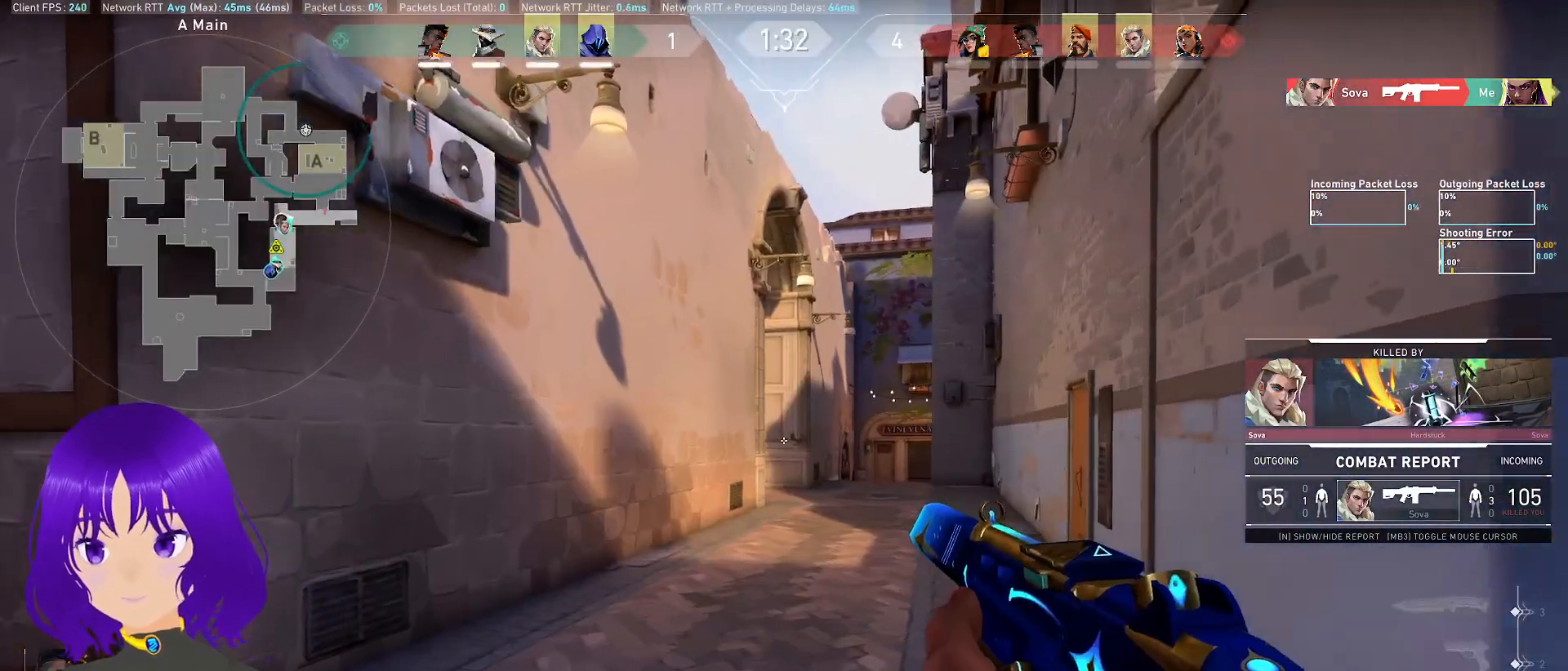
{"keys": [], "mouse": [], "events": []}
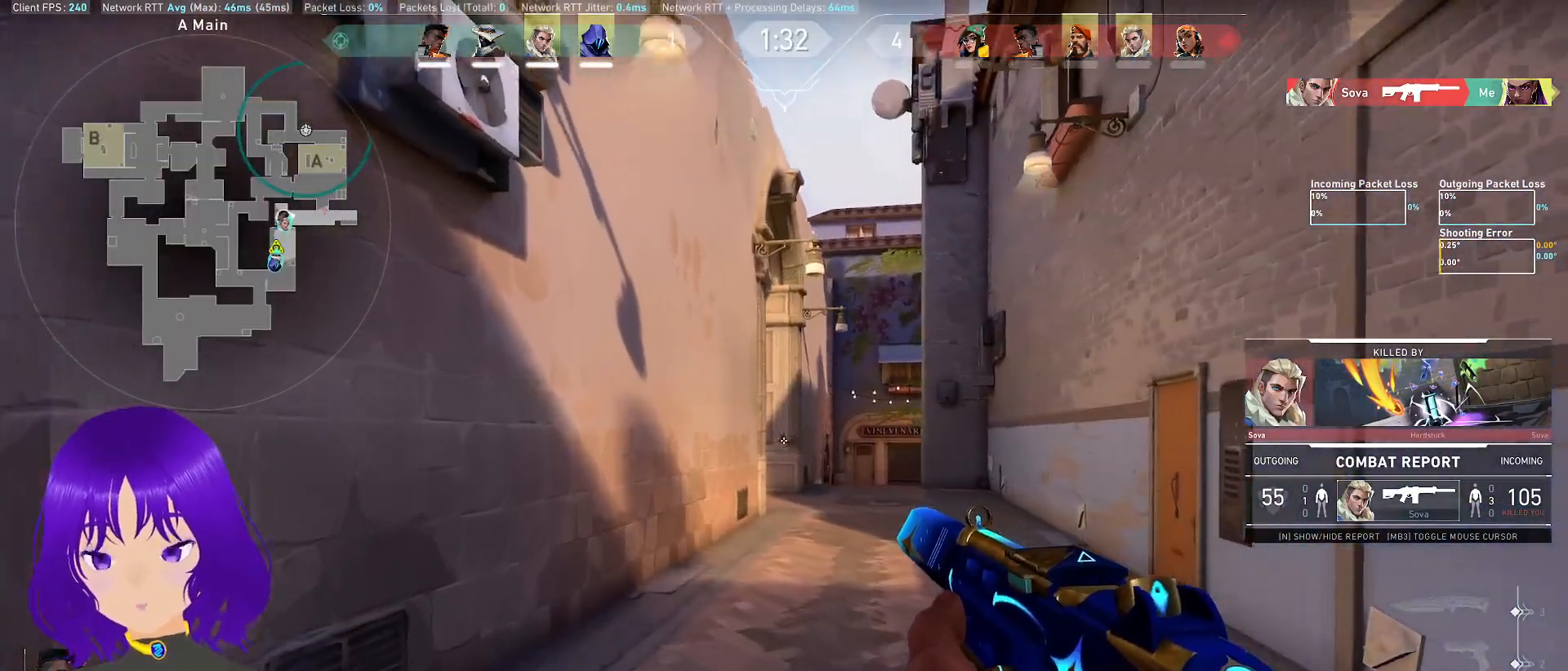
{"keys": [], "mouse": [], "events": []}
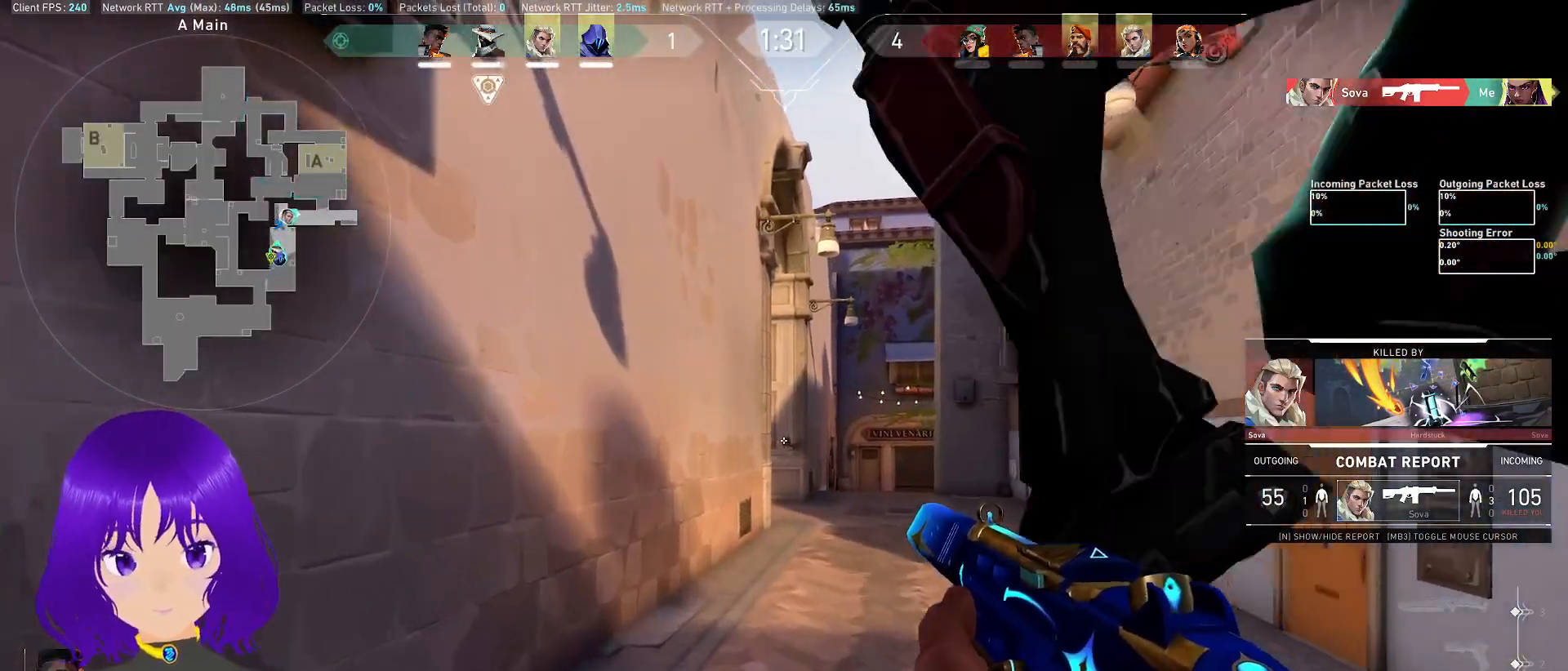
{"keys": ["d"], "mouse": [], "events": [[500, "d", "down"]]}
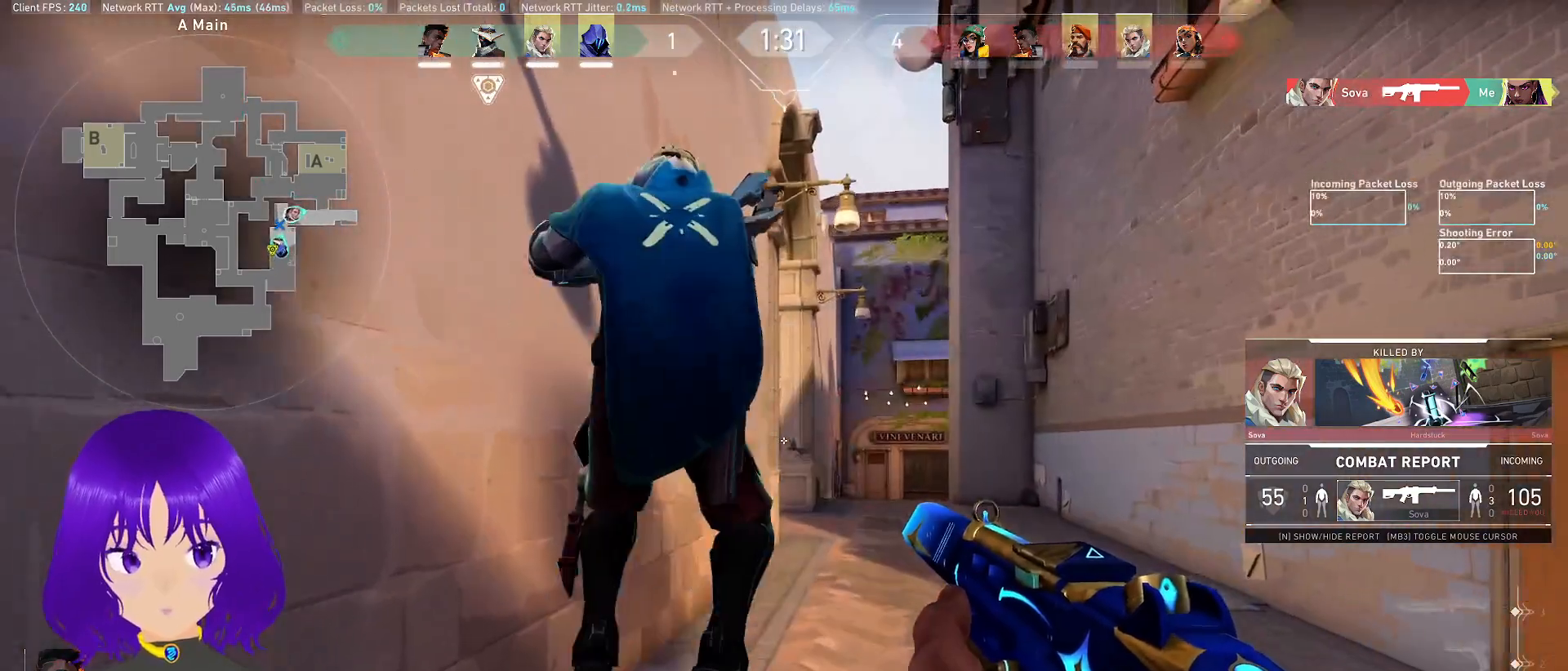
{"keys": [], "mouse": [], "events": [[100, "d", "up"]]}